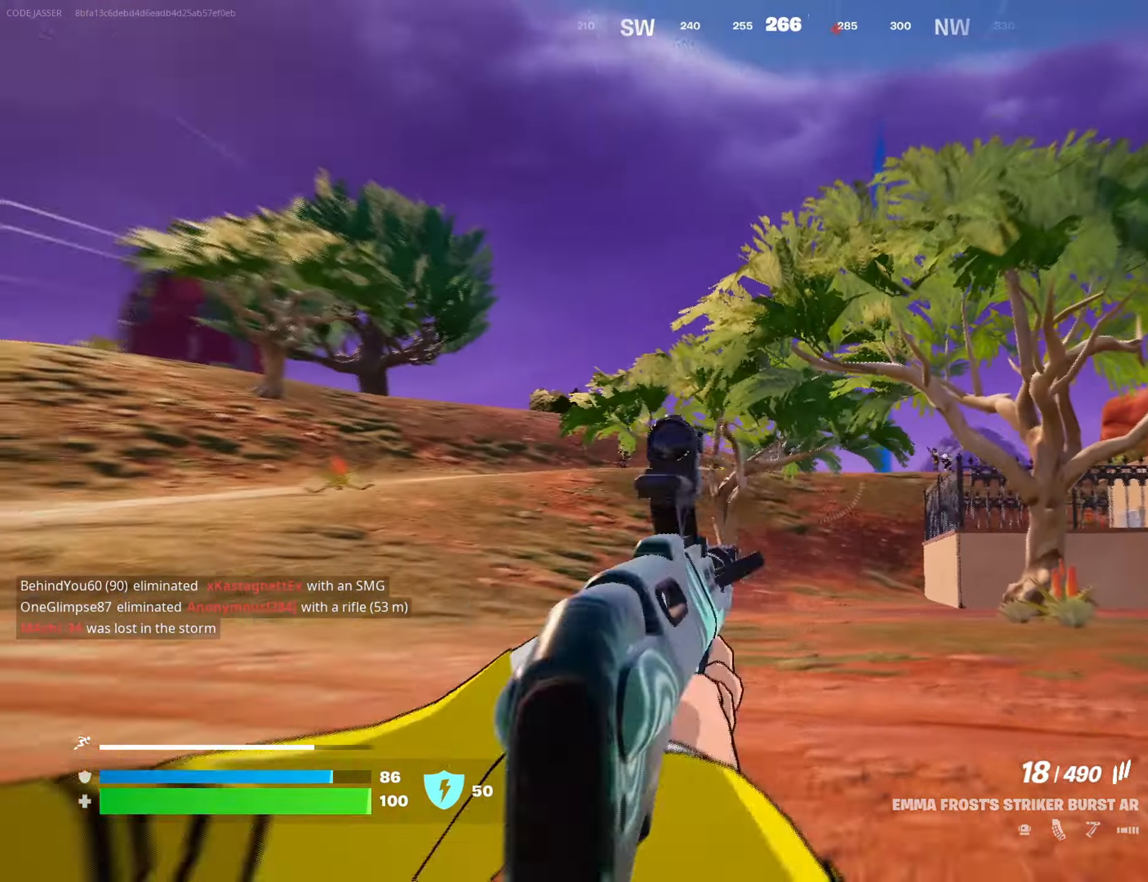
Gameplay with a controller (PlayStation layout); each line is a JSON object with the inputs held at the frame after it. "events" lists button and stick changes between this image and that frame as [ms after this image, input, new state], when the widget could be followed in between.
{"buttons": ["L2"], "left_stick": "up-left", "right_stick": "left", "events": [[100, "left_stick", "up-left"], [400, "right_stick", "left"]]}
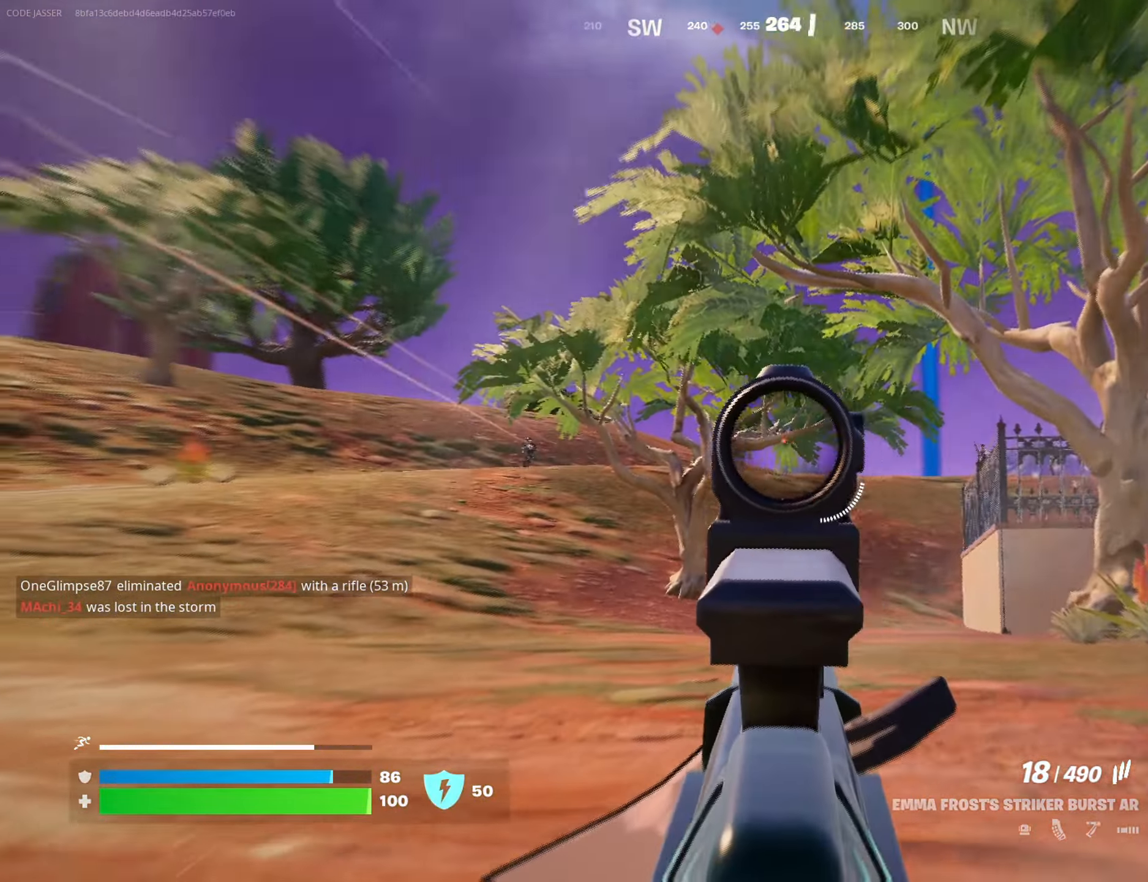
{"buttons": ["L2"], "left_stick": "up-left", "right_stick": "down-left", "events": [[267, "R3", "down"], [267, "right_stick", "center"], [350, "R3", "up"], [467, "right_stick", "down-left"]]}
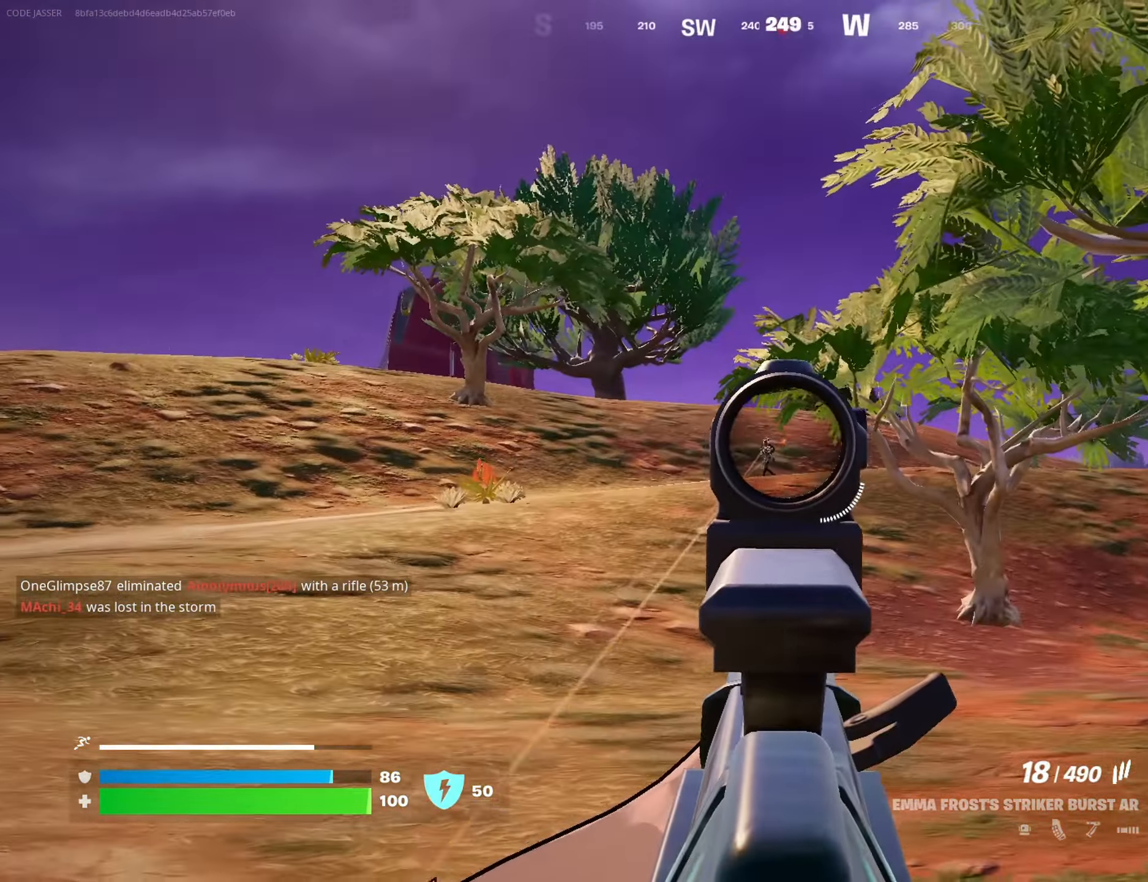
{"buttons": ["L2", "R2"], "left_stick": "up", "right_stick": "center", "events": [[100, "R2", "down"], [183, "right_stick", "center"], [417, "left_stick", "up"]]}
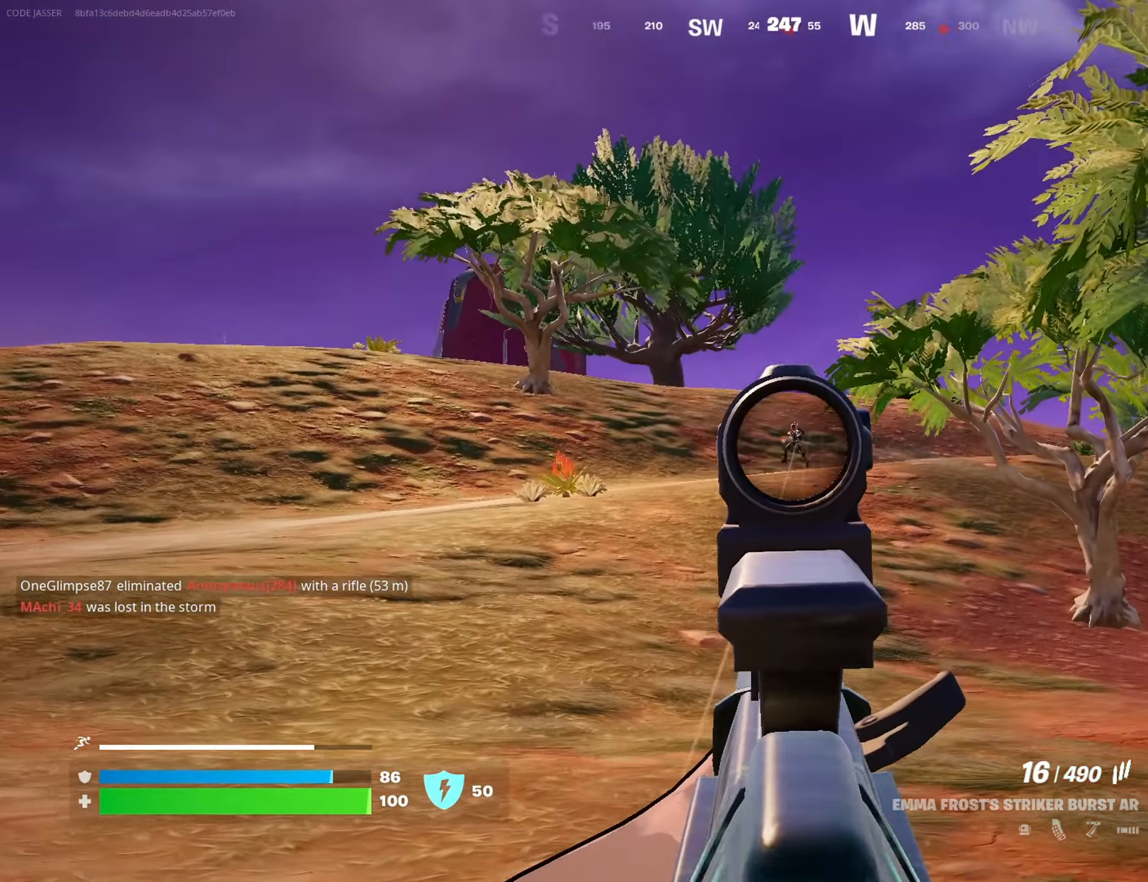
{"buttons": ["L2", "R2"], "left_stick": "up-left", "right_stick": "up-left", "events": [[150, "left_stick", "up-left"], [483, "right_stick", "up-left"]]}
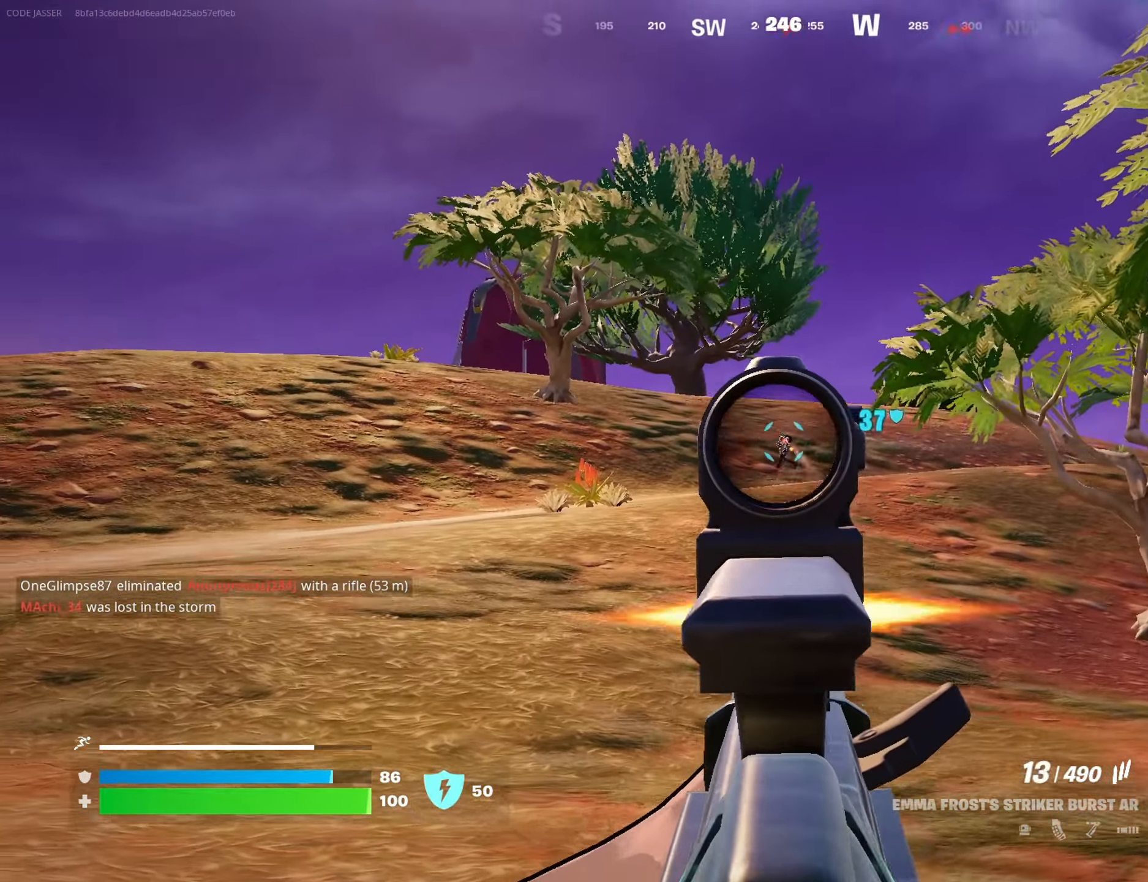
{"buttons": ["L2", "R2"], "left_stick": "up-right", "right_stick": "center", "events": [[100, "right_stick", "center"], [400, "R3", "down"], [450, "left_stick", "up-right"], [500, "R3", "up"]]}
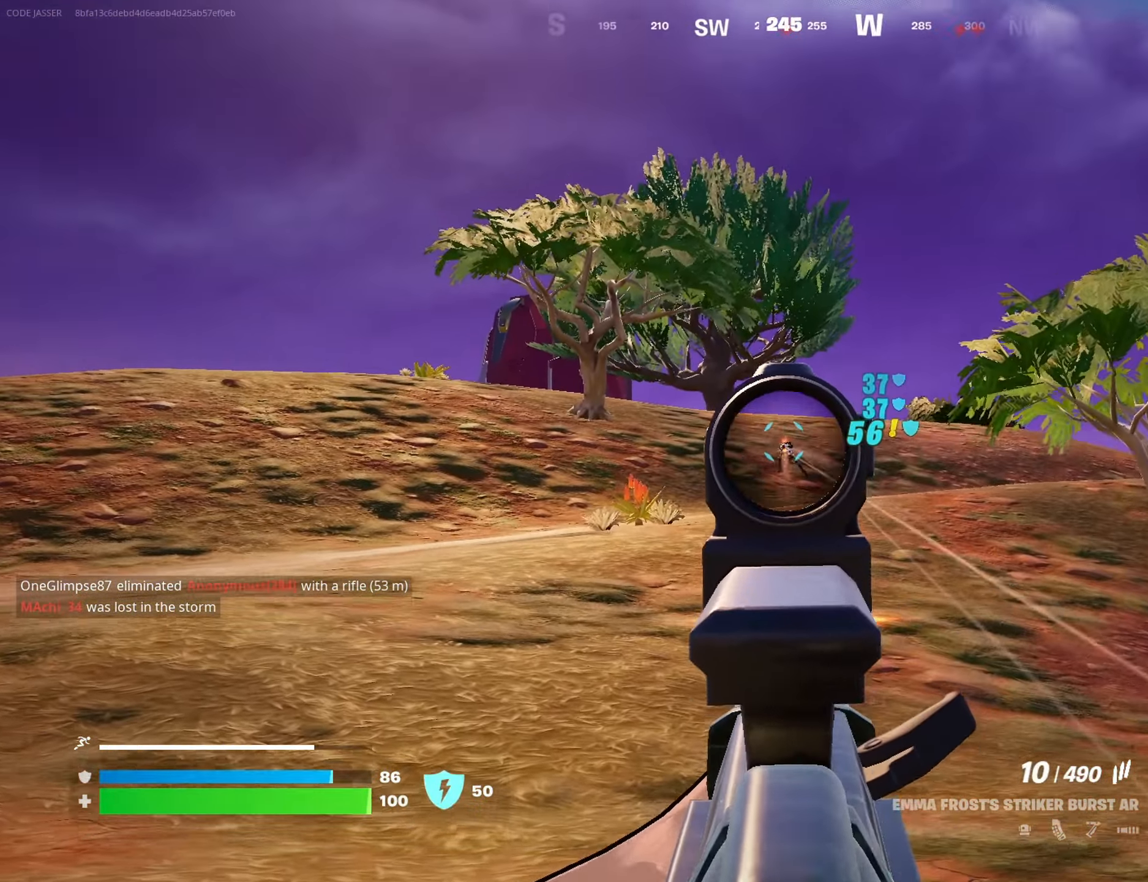
{"buttons": ["L2", "R2"], "left_stick": "up-right", "right_stick": "center", "events": [[100, "right_stick", "left"], [117, "left_stick", "up"], [233, "left_stick", "up-right"], [233, "right_stick", "center"], [383, "right_stick", "up-left"], [483, "right_stick", "center"]]}
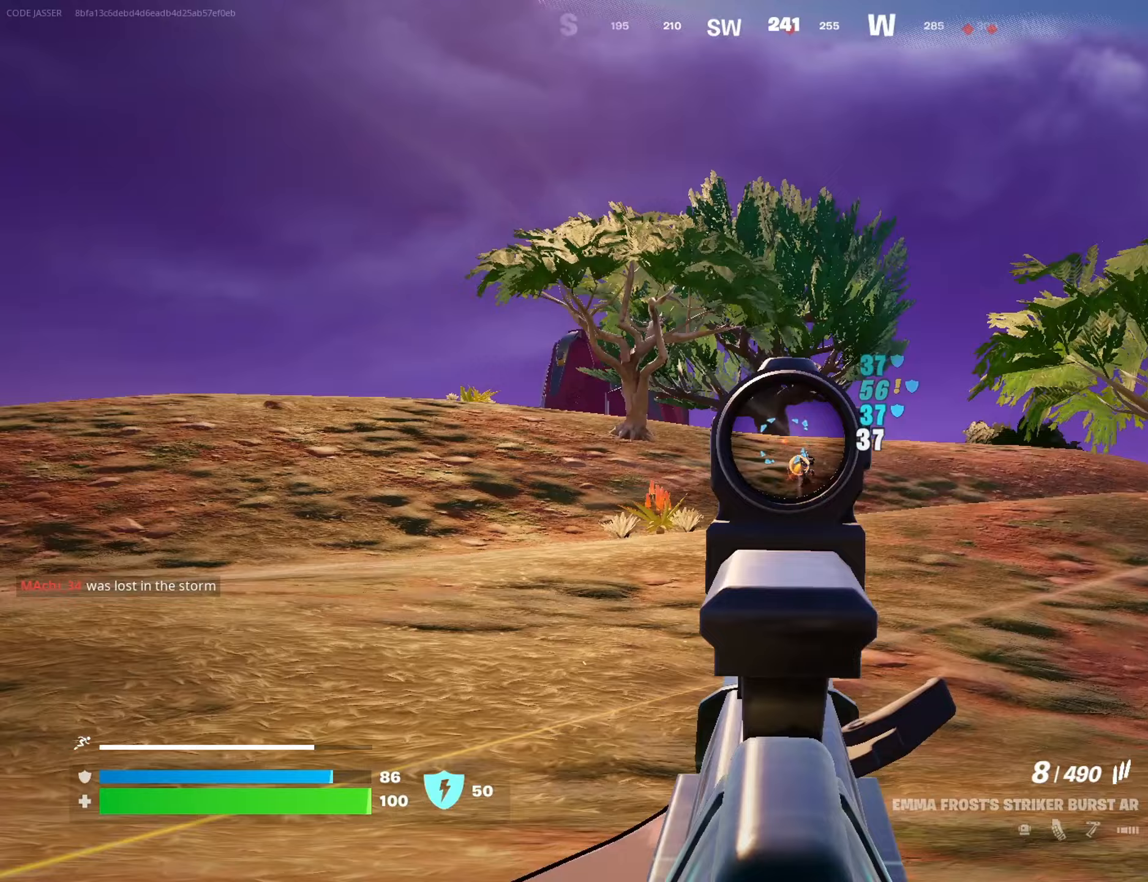
{"buttons": ["L2", "R2"], "left_stick": "up-right", "right_stick": "left", "events": [[117, "right_stick", "left"], [267, "right_stick", "right"], [400, "right_stick", "down-left"], [500, "right_stick", "left"]]}
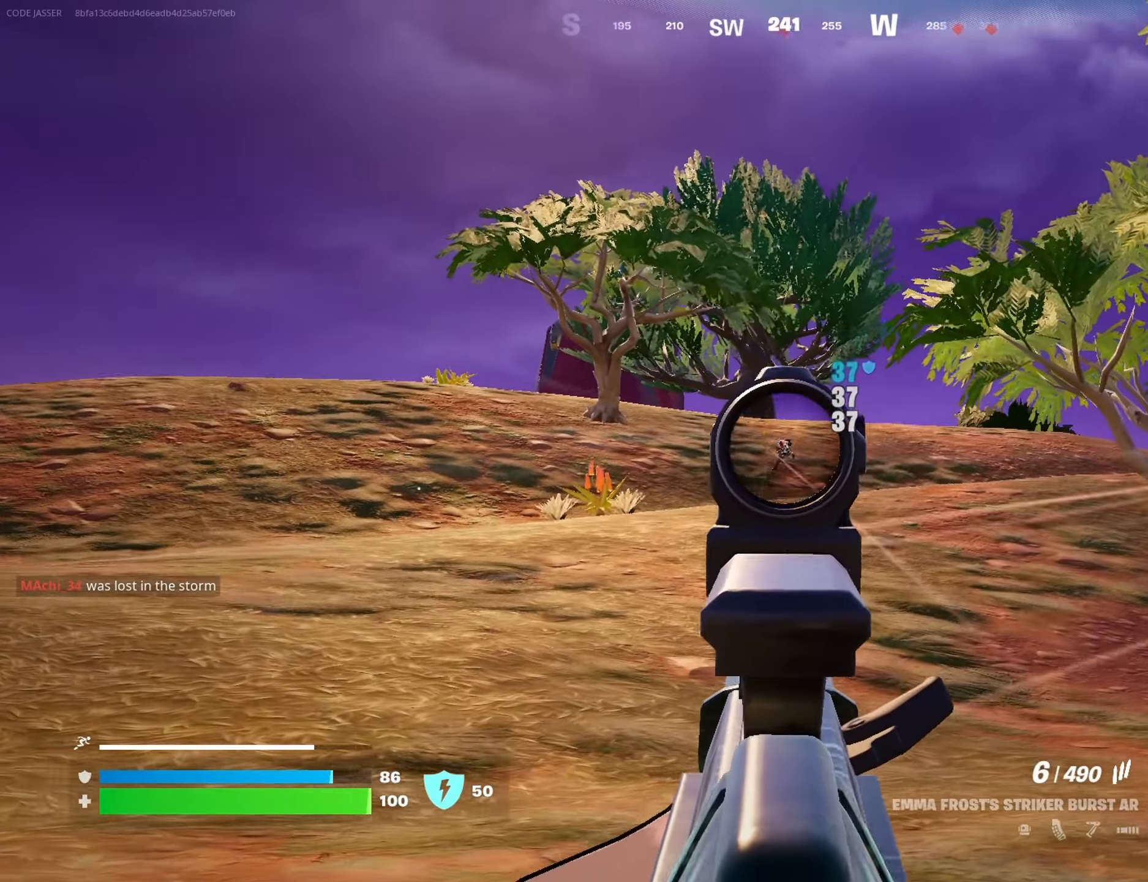
{"buttons": ["L2", "R2"], "left_stick": "up-right", "right_stick": "center", "events": [[133, "right_stick", "center"], [217, "right_stick", "down-right"], [333, "right_stick", "center"]]}
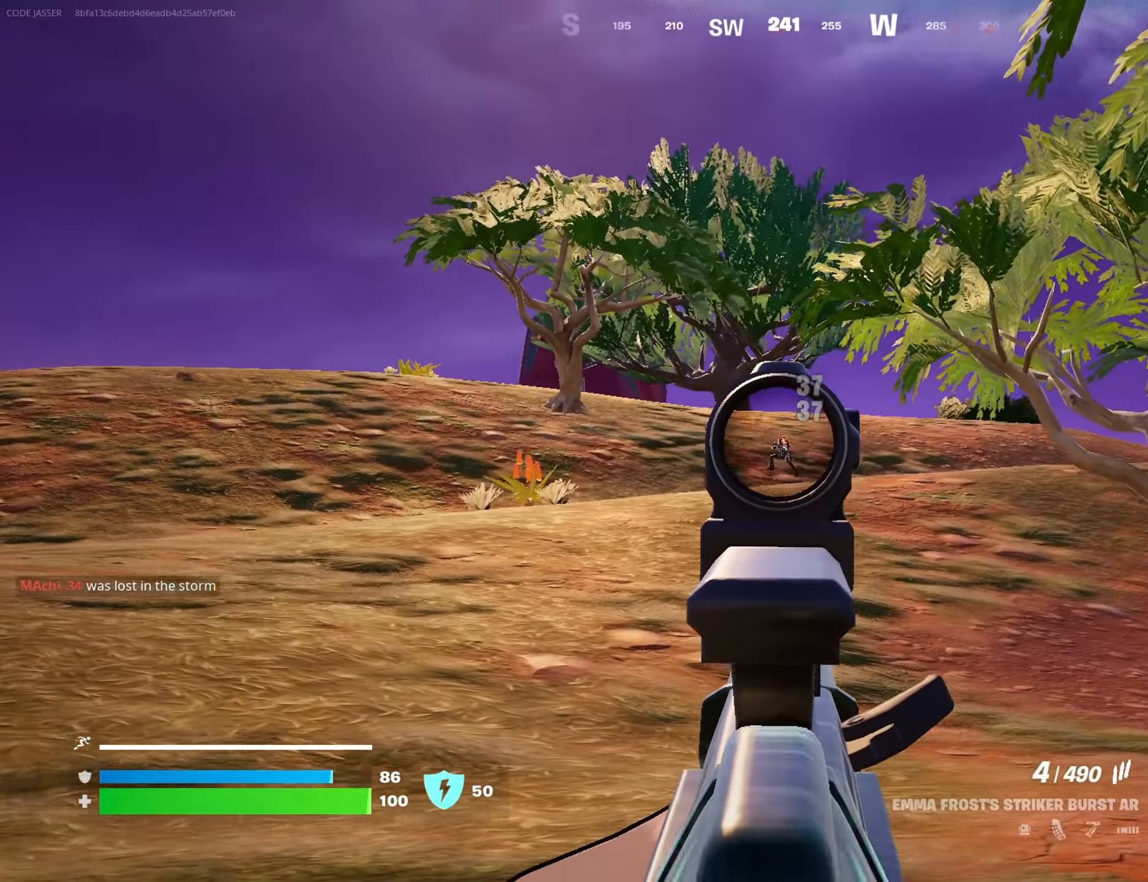
{"buttons": [], "left_stick": "up-right", "right_stick": "right", "events": [[50, "right_stick", "down"], [183, "right_stick", "center"], [317, "right_stick", "right"], [350, "L3", "down"], [433, "R2", "up"], [467, "L2", "up"], [483, "L3", "up"]]}
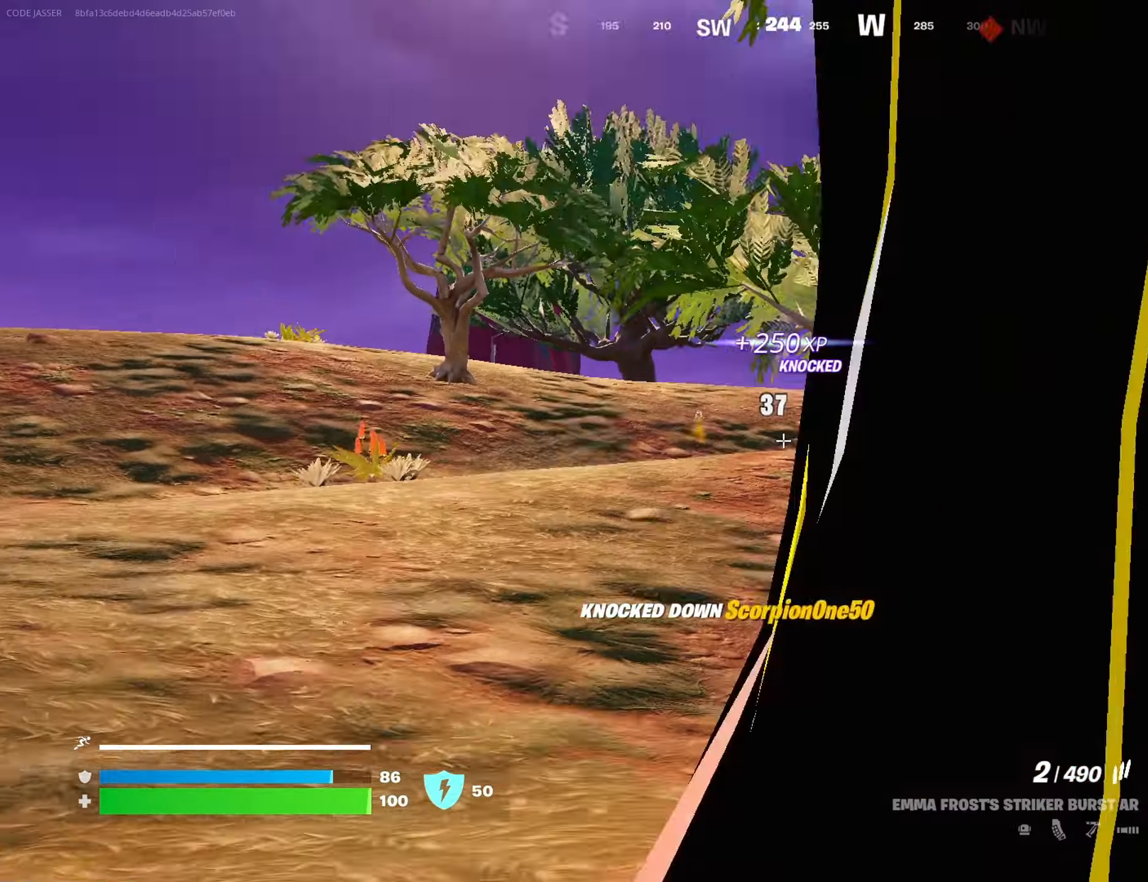
{"buttons": ["R3"], "left_stick": "up-right", "right_stick": "center", "events": [[350, "right_stick", "center"], [483, "R3", "down"]]}
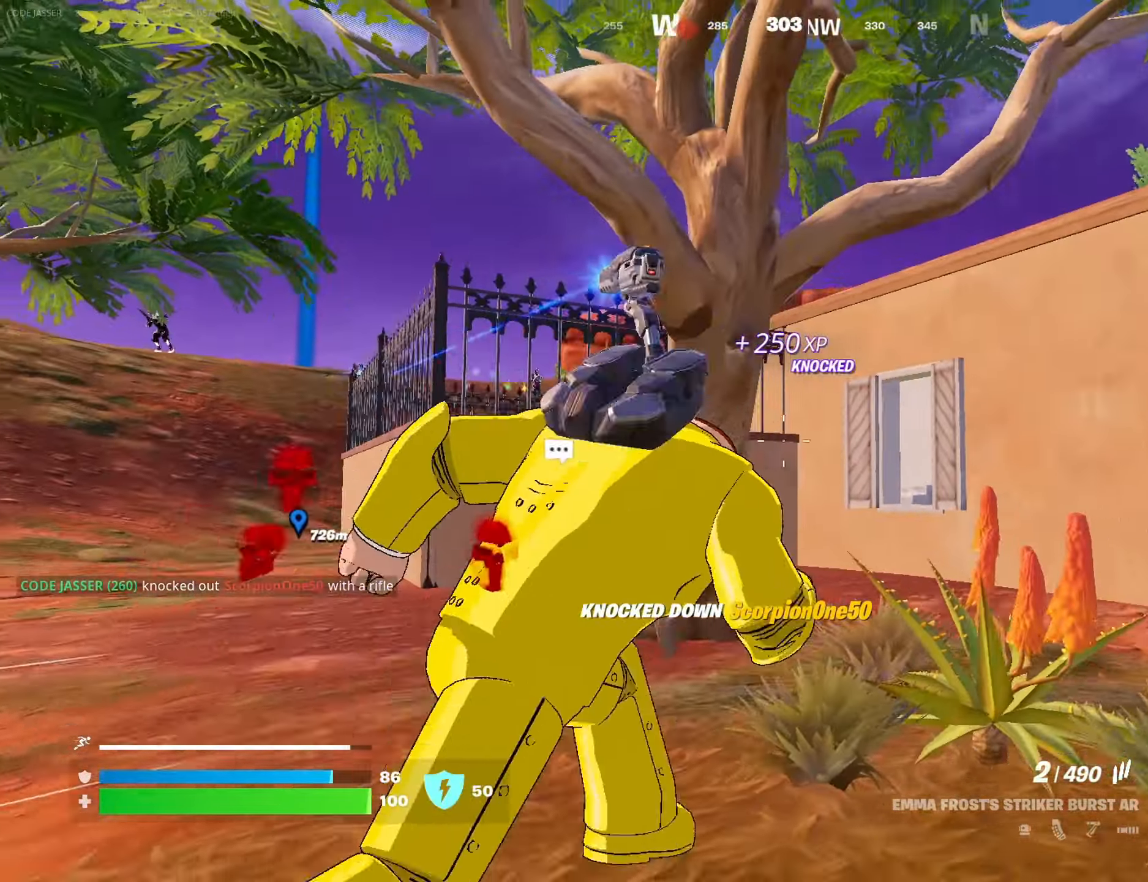
{"buttons": [], "left_stick": "up", "right_stick": "center", "events": [[83, "R3", "up"], [217, "left_stick", "center"], [250, "SQUARE", "down"], [333, "SQUARE", "up"], [400, "SQUARE", "down"], [400, "left_stick", "up"], [433, "SQUARE", "up"]]}
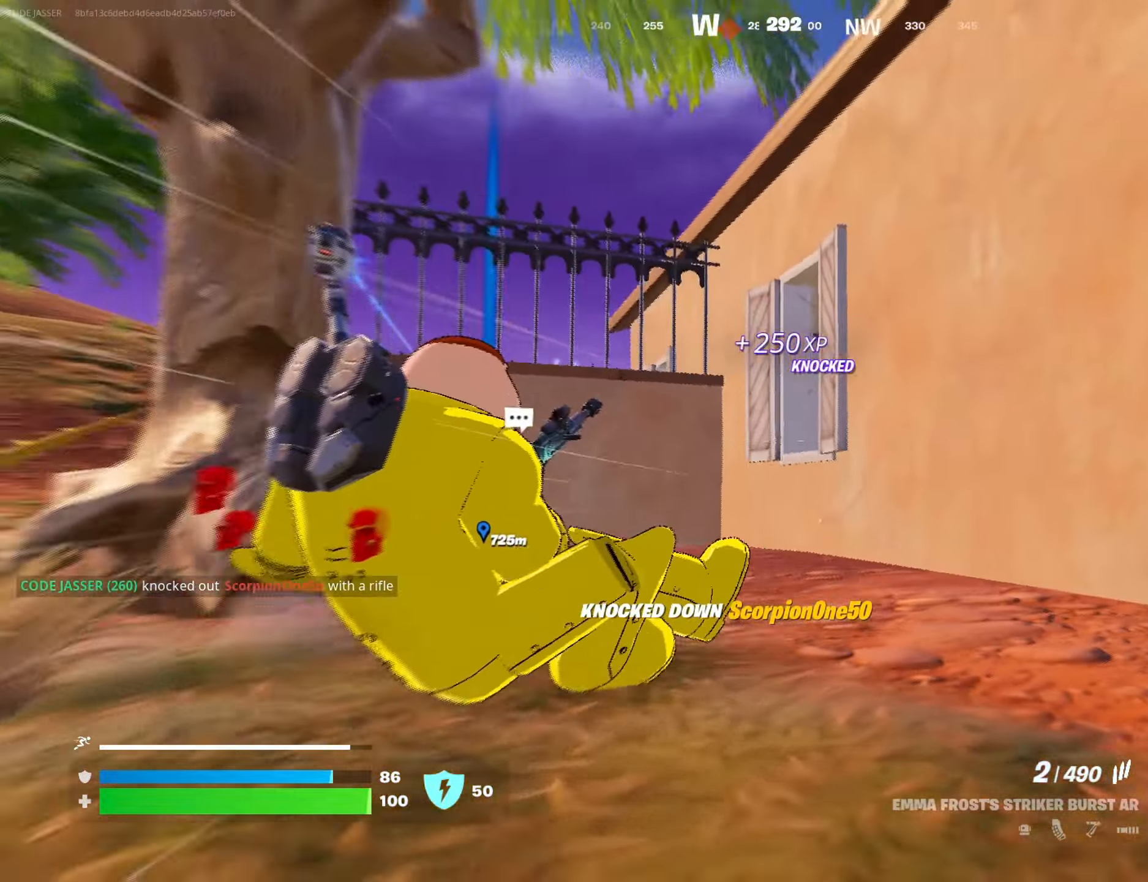
{"buttons": [], "left_stick": "up", "right_stick": "center", "events": [[67, "R3", "down"], [117, "R3", "up"], [117, "right_stick", "left"], [250, "right_stick", "center"], [350, "R3", "down"], [400, "R3", "up"]]}
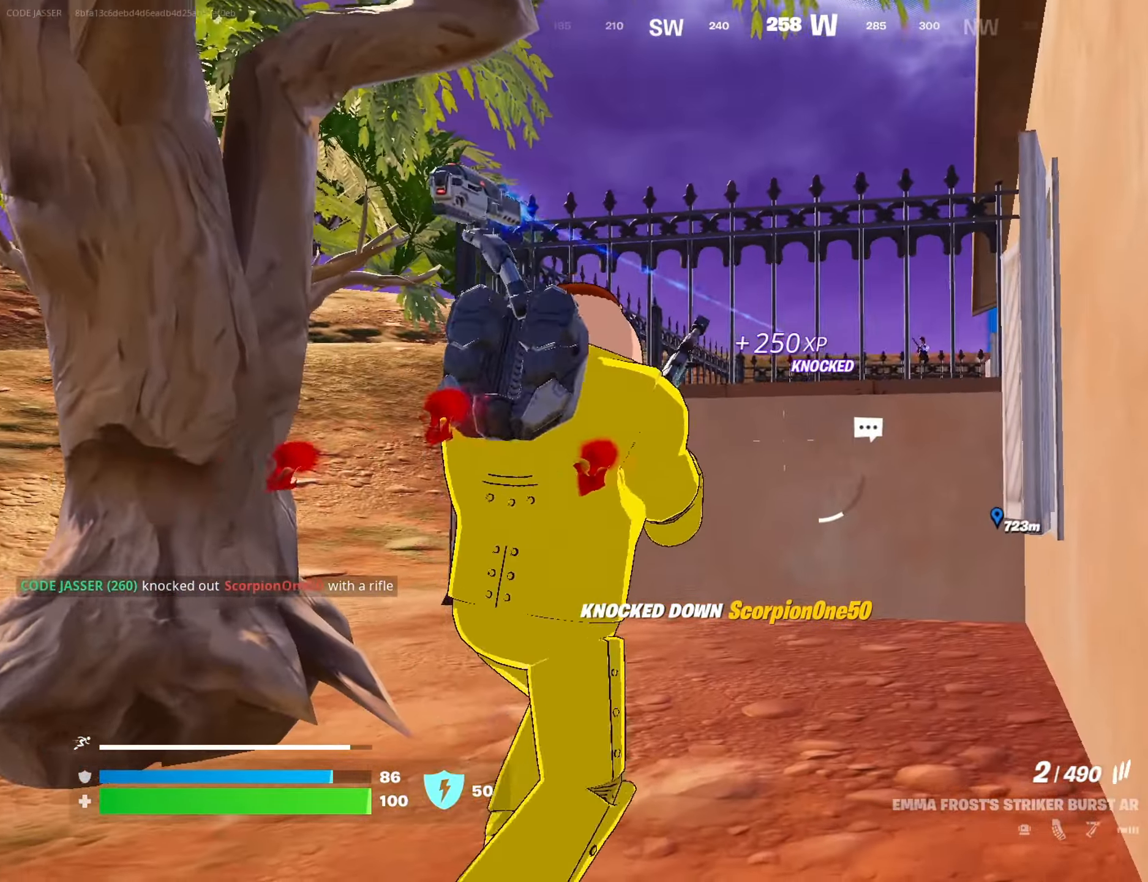
{"buttons": [], "left_stick": "up", "right_stick": "center", "events": [[17, "left_stick", "up-left"], [217, "left_stick", "up"], [333, "R3", "down"], [383, "R3", "up"], [383, "right_stick", "left"], [483, "right_stick", "center"]]}
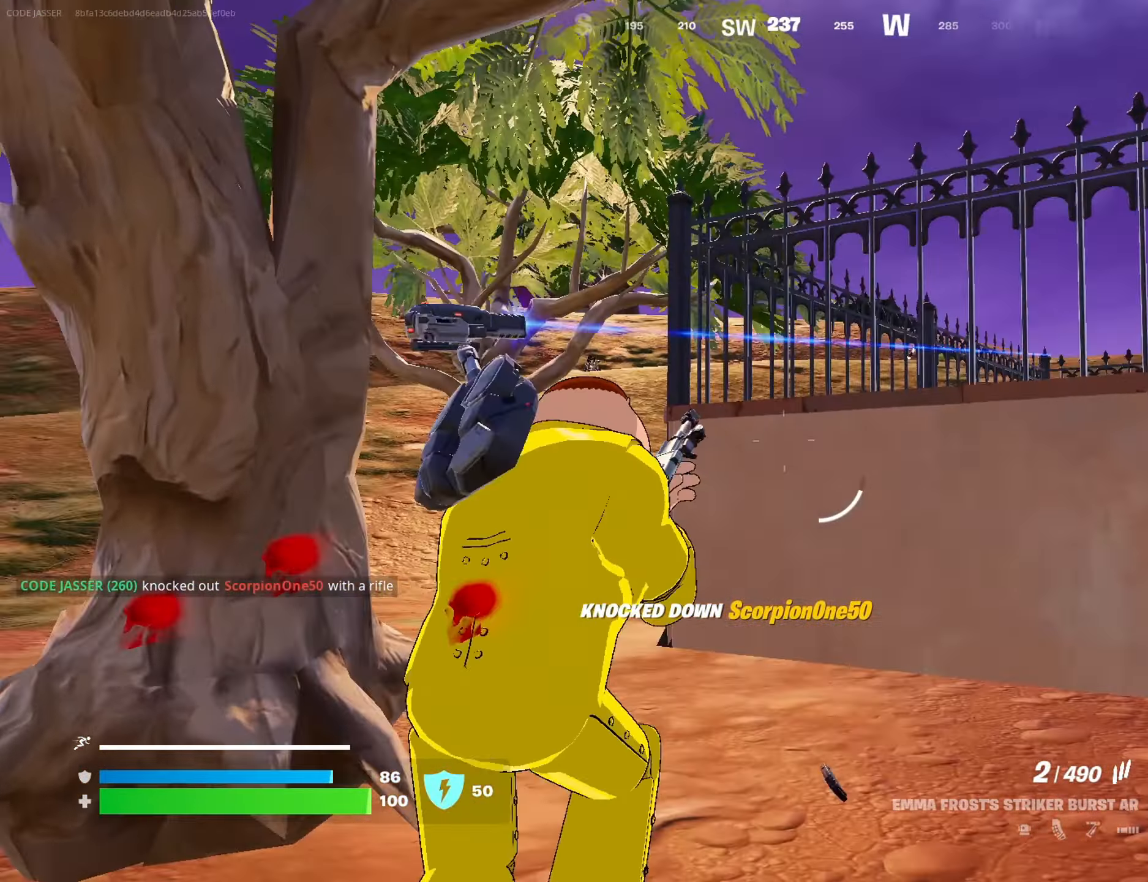
{"buttons": ["L2"], "left_stick": "up-left", "right_stick": "up", "events": [[233, "right_stick", "up"], [283, "right_stick", "center"], [317, "L2", "down"], [483, "right_stick", "up"], [500, "left_stick", "up-left"]]}
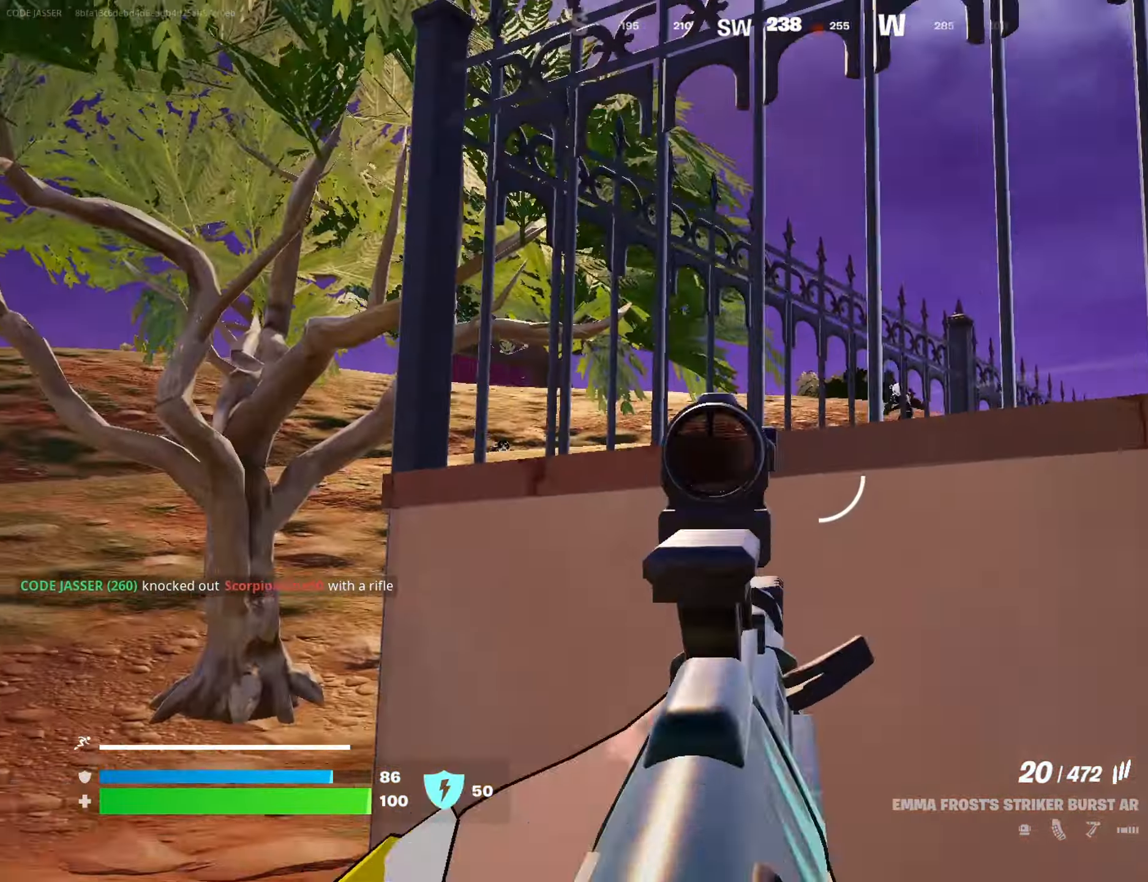
{"buttons": [], "left_stick": "up-left", "right_stick": "center", "events": [[133, "L2", "up"], [133, "right_stick", "down-right"], [250, "L3", "down"], [250, "right_stick", "center"], [383, "L3", "up"]]}
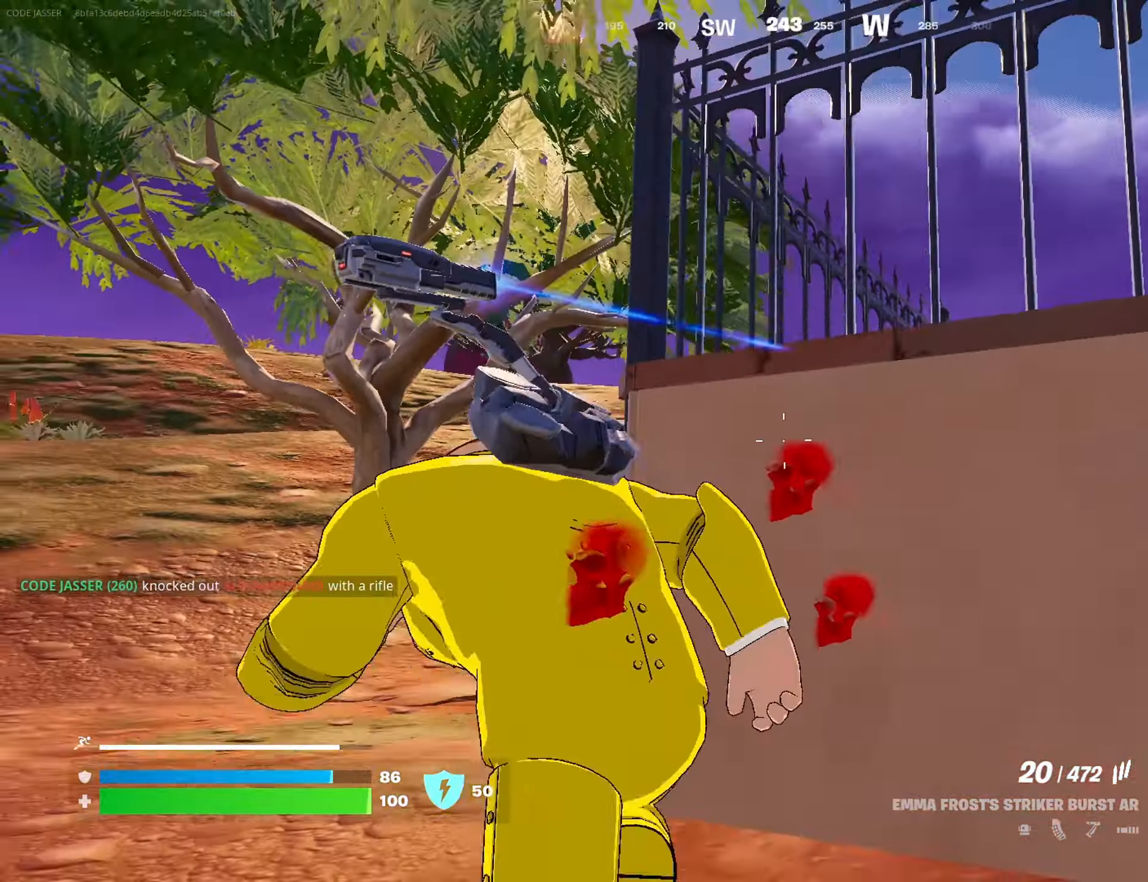
{"buttons": ["L2"], "left_stick": "up", "right_stick": "right", "events": [[33, "L2", "down"], [33, "right_stick", "right"], [83, "right_stick", "center"], [350, "right_stick", "right"], [400, "left_stick", "up"]]}
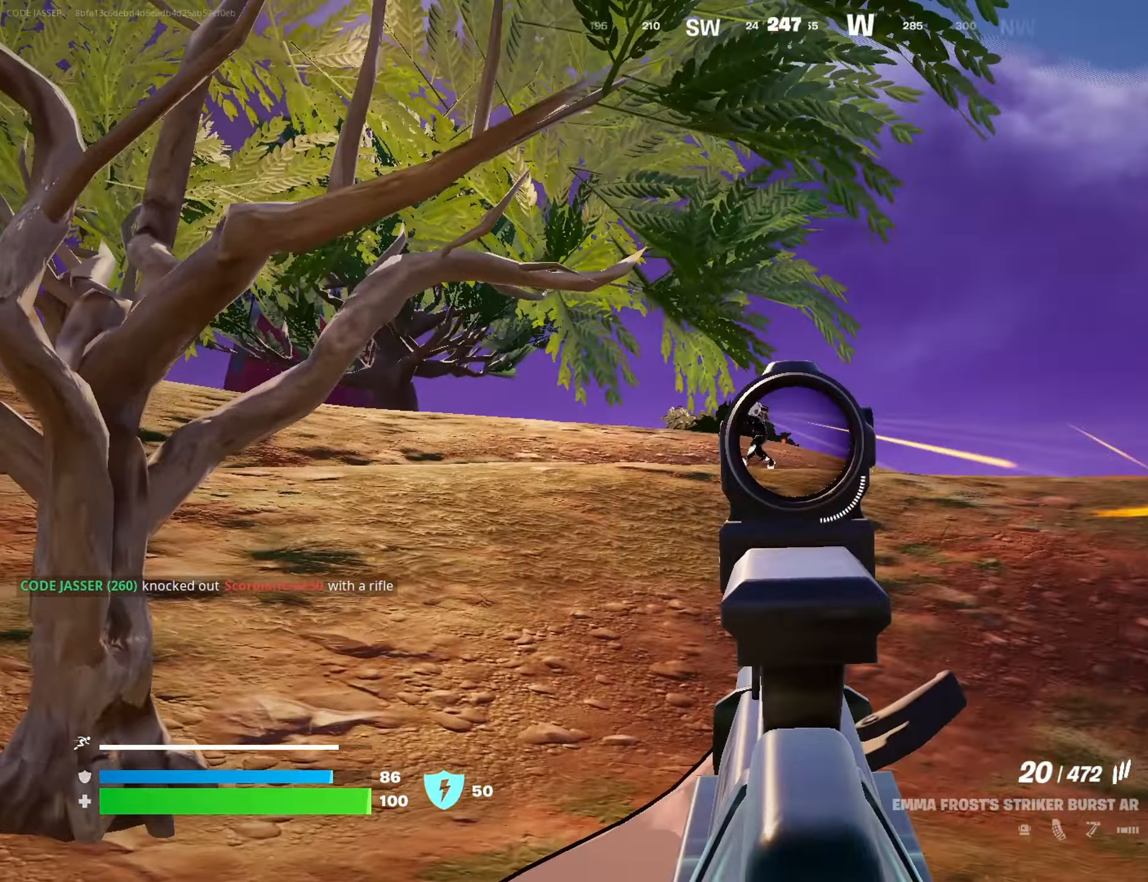
{"buttons": ["L2", "R2"], "left_stick": "left", "right_stick": "left", "events": [[17, "right_stick", "up-left"], [83, "R2", "down"], [100, "left_stick", "down-left"], [167, "right_stick", "center"], [250, "left_stick", "center"], [400, "right_stick", "left"], [450, "left_stick", "left"]]}
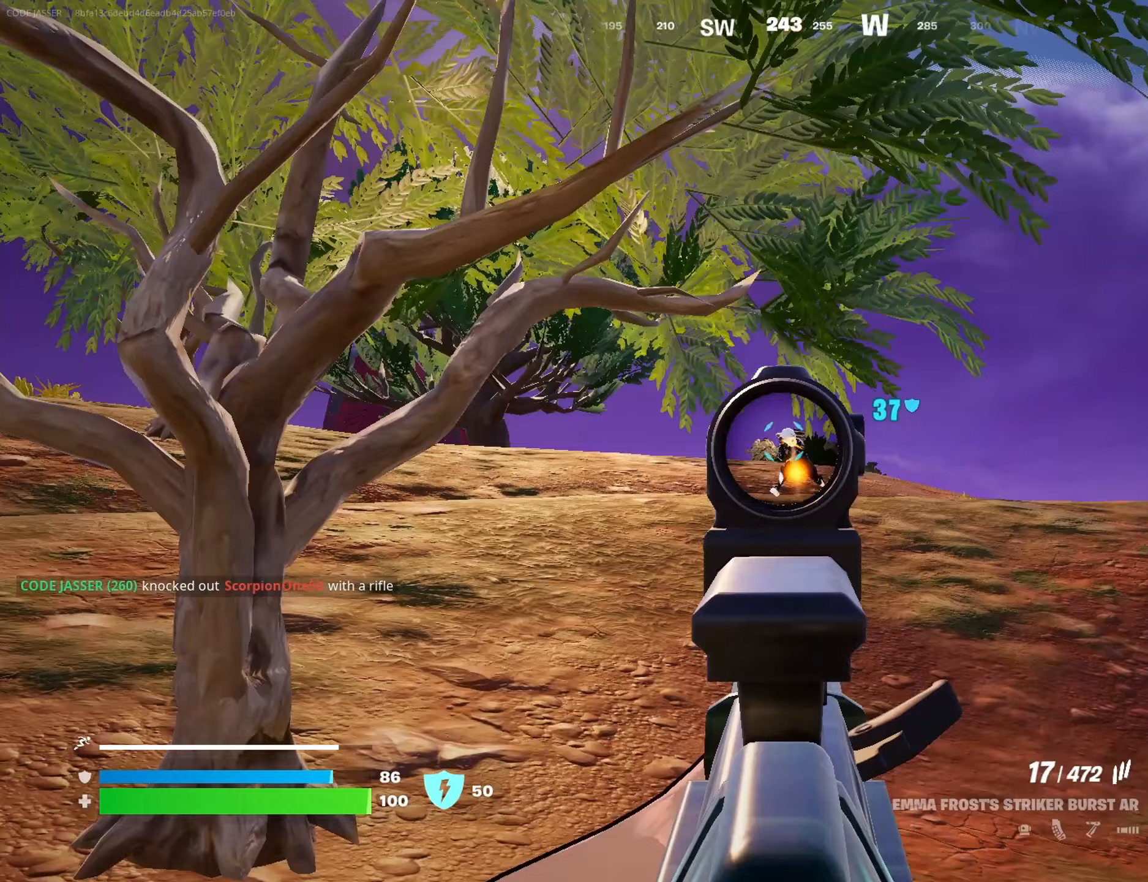
{"buttons": ["L2", "R2"], "left_stick": "up", "right_stick": "right", "events": [[33, "left_stick", "center"], [33, "right_stick", "center"], [200, "left_stick", "up"], [333, "right_stick", "left"], [483, "right_stick", "right"]]}
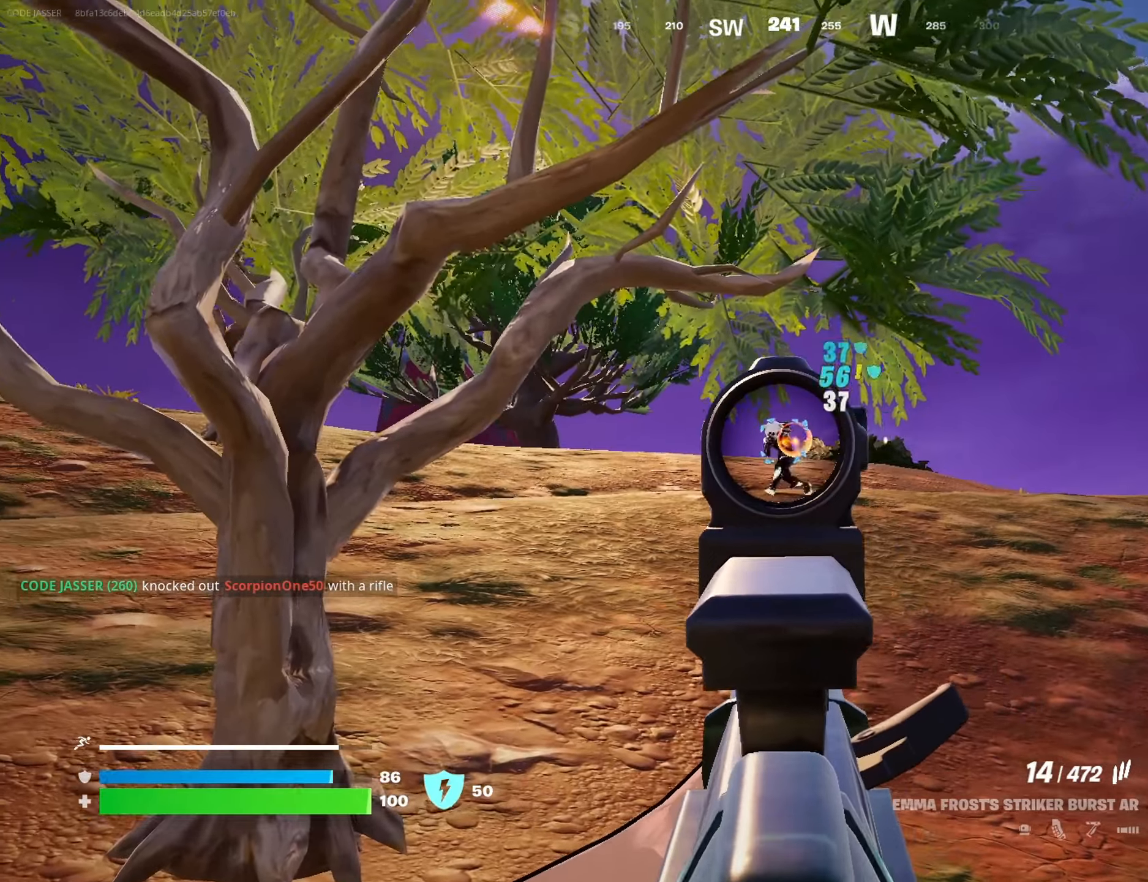
{"buttons": [], "left_stick": "up", "right_stick": "center", "events": [[83, "R2", "up"], [133, "L3", "down"], [200, "L2", "up"], [200, "L3", "up"], [317, "left_stick", "up-right"], [450, "left_stick", "up"], [500, "right_stick", "center"]]}
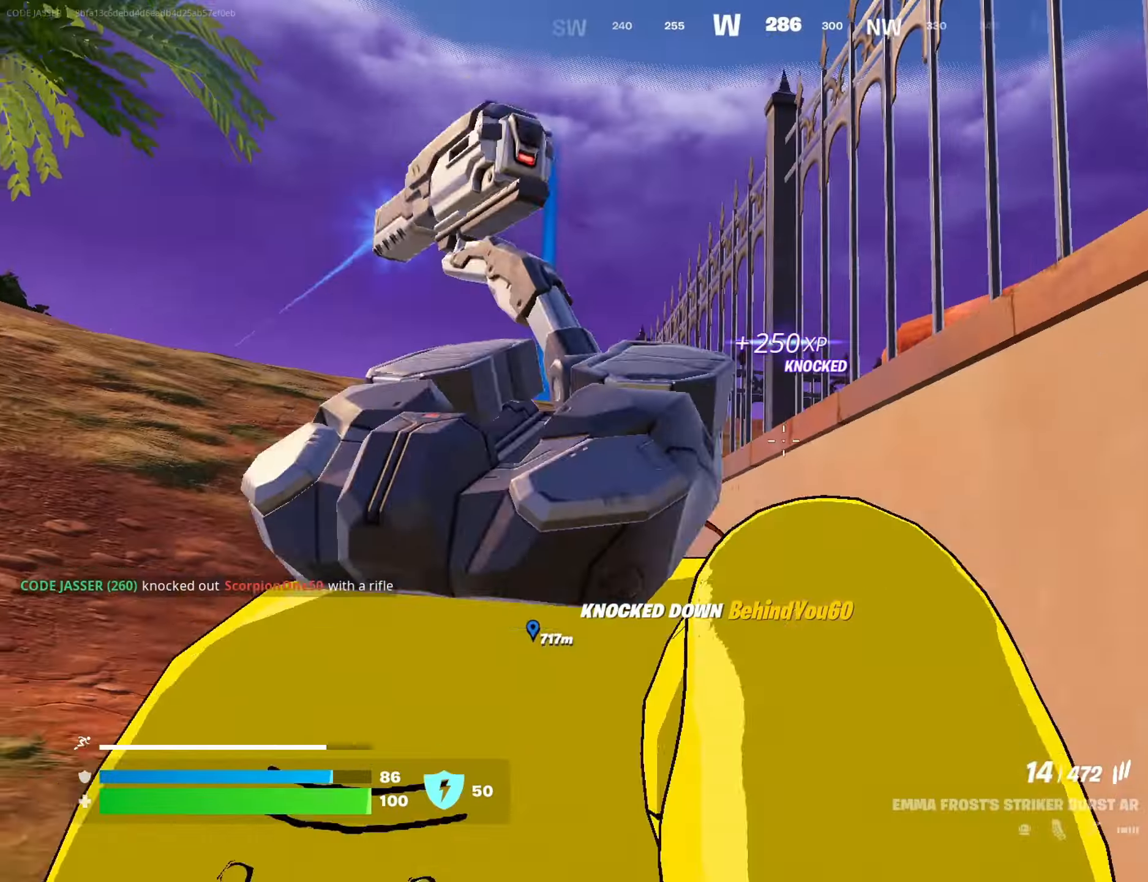
{"buttons": [], "left_stick": "up-left", "right_stick": "right", "events": [[133, "right_stick", "down-right"], [167, "left_stick", "up-left"], [200, "L1", "down"], [217, "right_stick", "center"], [300, "L1", "up"], [433, "right_stick", "right"]]}
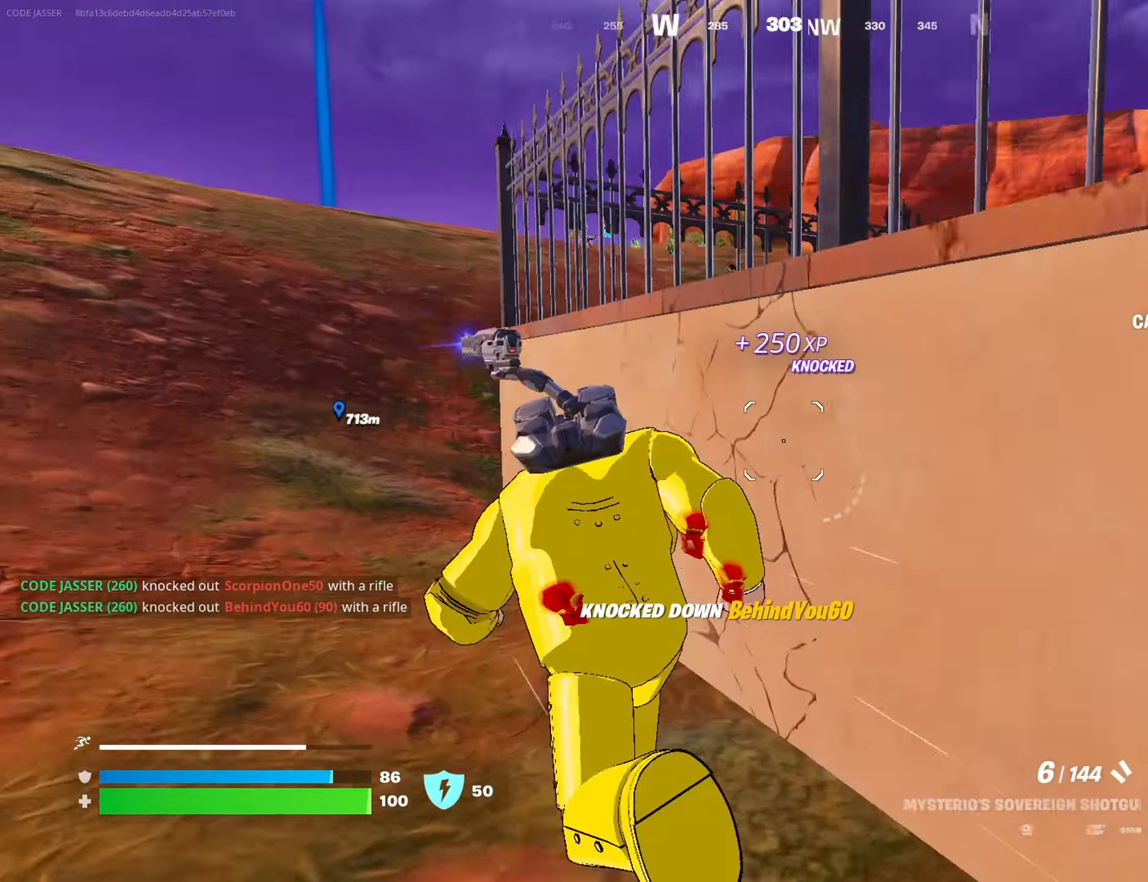
{"buttons": ["CROSS"], "left_stick": "center", "right_stick": "center", "events": [[200, "right_stick", "center"], [233, "R3", "down"], [333, "R3", "up"], [333, "right_stick", "up"], [400, "right_stick", "center"], [500, "CROSS", "down"], [500, "left_stick", "center"]]}
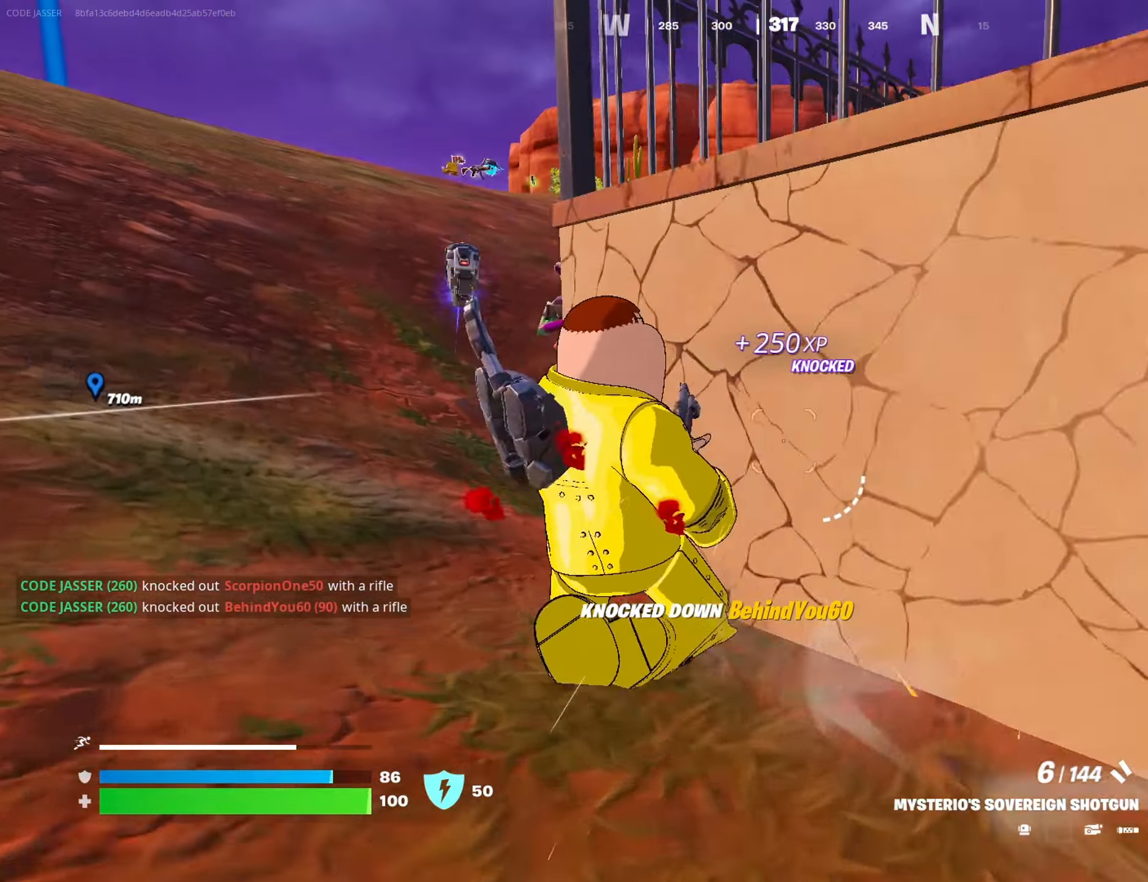
{"buttons": ["R2"], "left_stick": "up-right", "right_stick": "center", "events": [[67, "CROSS", "up"], [167, "left_stick", "up"], [233, "left_stick", "up-right"], [467, "R2", "down"]]}
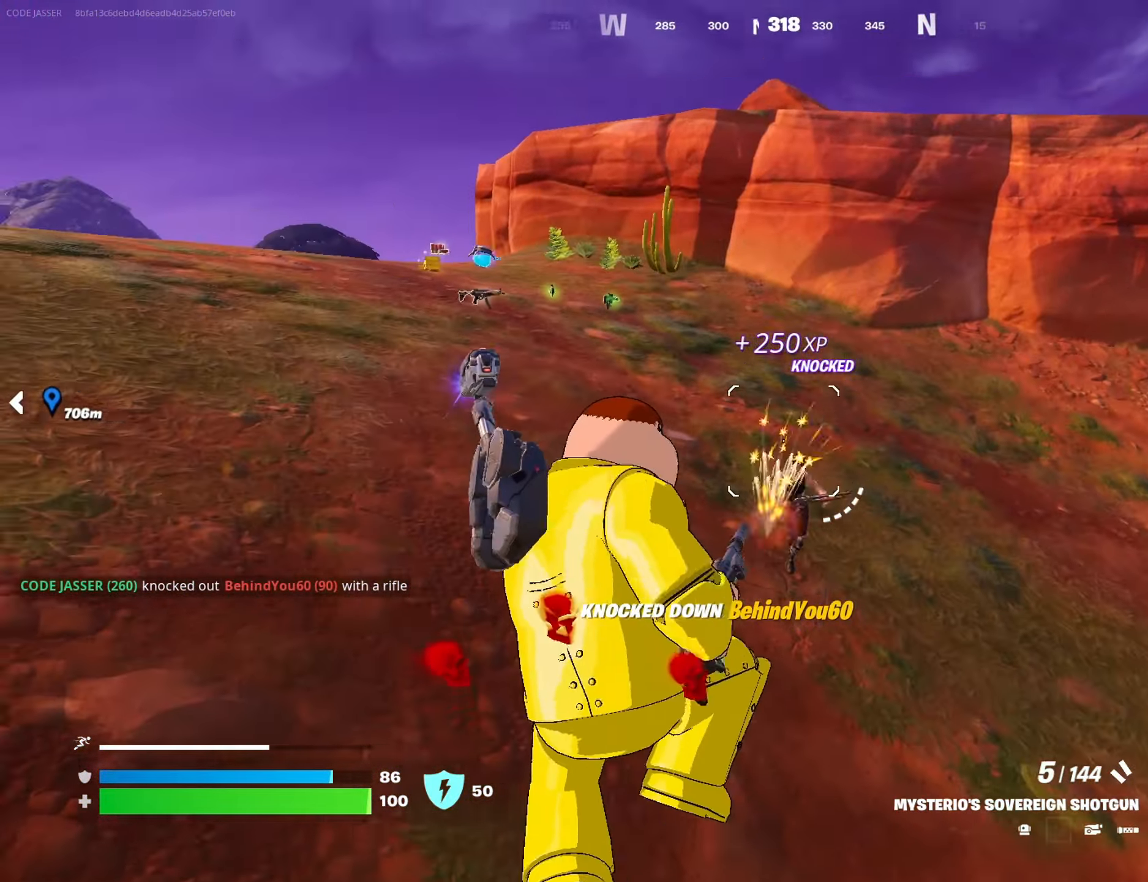
{"buttons": ["R2"], "left_stick": "up-right", "right_stick": "right", "events": [[50, "R2", "up"], [67, "R3", "down"], [133, "R1", "down"], [167, "right_stick", "up"], [200, "R3", "up"], [250, "R1", "up"], [250, "right_stick", "center"], [417, "right_stick", "right"], [500, "R2", "down"]]}
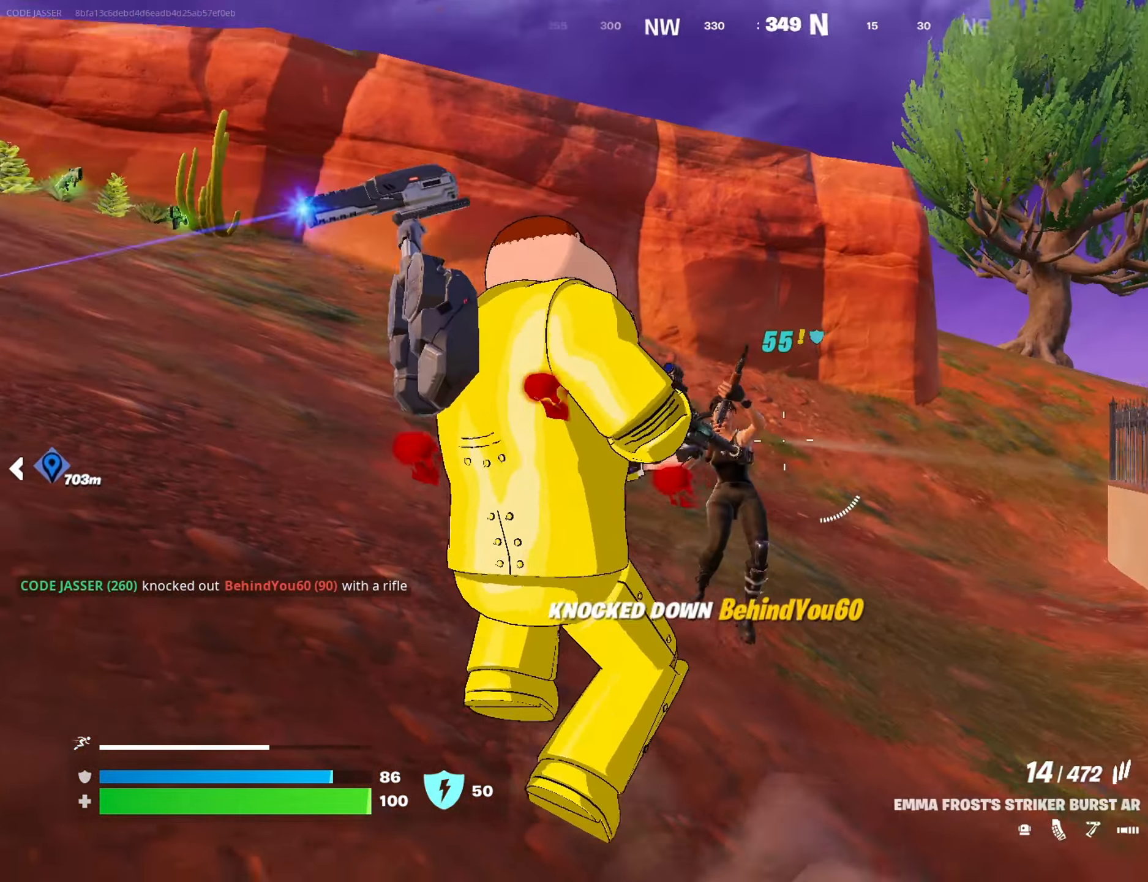
{"buttons": ["R2"], "left_stick": "up-right", "right_stick": "down", "events": [[50, "right_stick", "center"], [167, "right_stick", "right"], [267, "right_stick", "down-right"], [450, "right_stick", "down"]]}
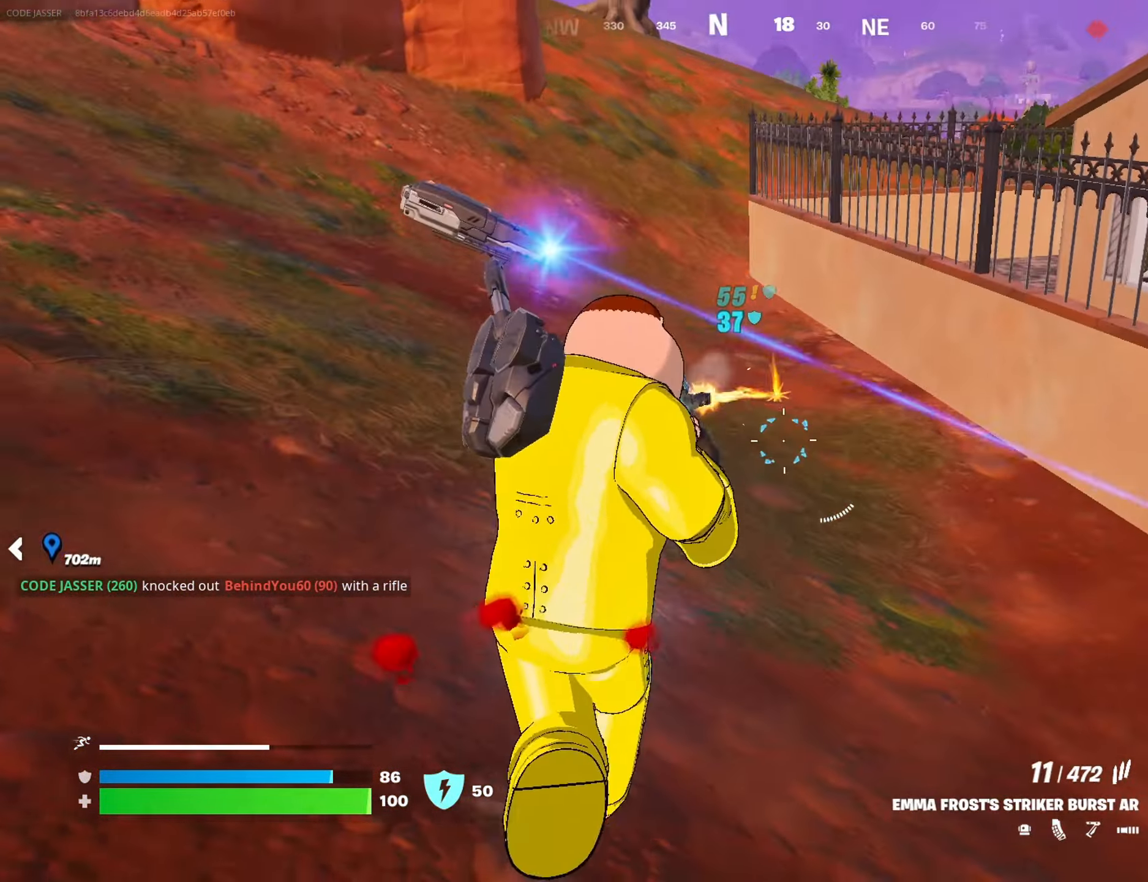
{"buttons": [], "left_stick": "up-right", "right_stick": "up-left", "events": [[117, "left_stick", "up"], [133, "right_stick", "center"], [150, "L1", "down"], [150, "R2", "up"], [217, "L1", "up"], [217, "right_stick", "left"], [233, "left_stick", "up-right"], [383, "right_stick", "center"], [483, "right_stick", "up-left"]]}
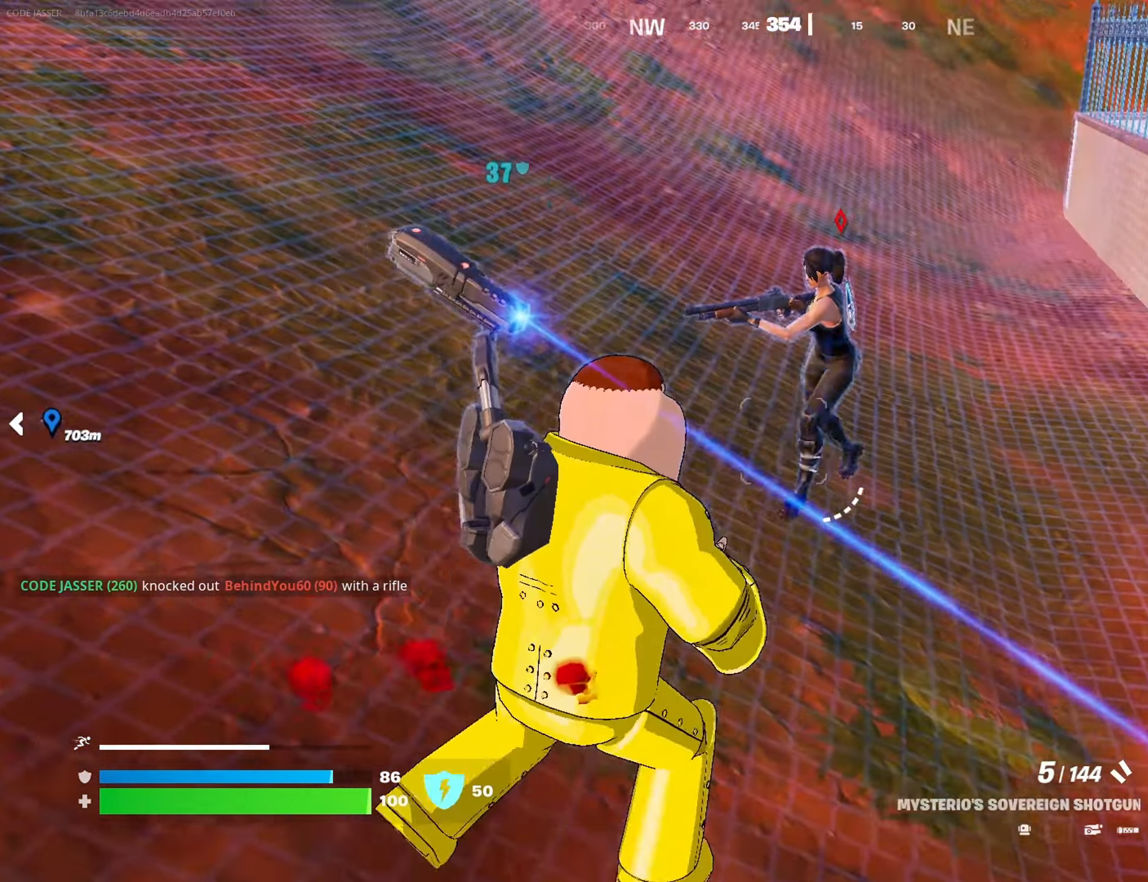
{"buttons": [], "left_stick": "up-left", "right_stick": "left", "events": [[17, "right_stick", "up"], [100, "R2", "down"], [183, "R2", "up"], [217, "right_stick", "left"], [233, "L3", "down"], [283, "L3", "up"], [333, "left_stick", "up"], [467, "left_stick", "up-left"]]}
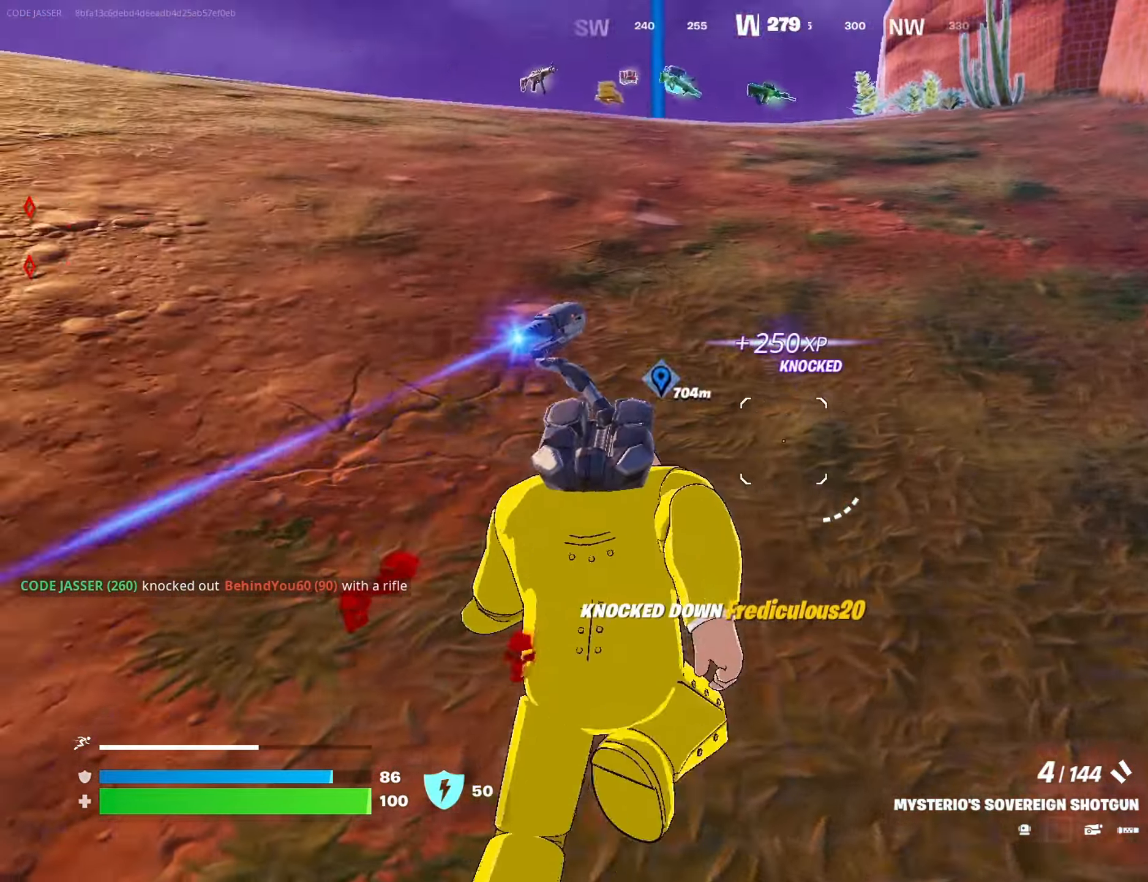
{"buttons": [], "left_stick": "up", "right_stick": "left", "events": [[283, "right_stick", "center"], [350, "right_stick", "left"], [400, "left_stick", "up"]]}
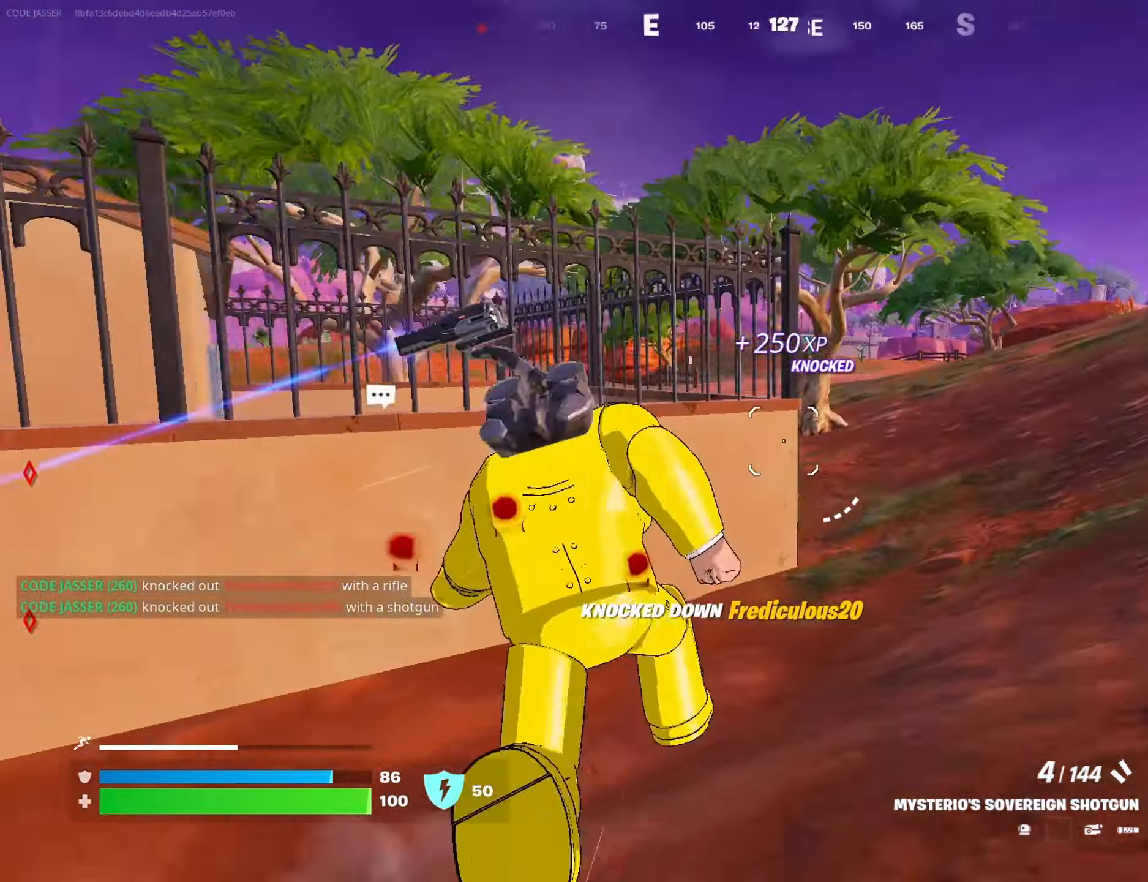
{"buttons": [], "left_stick": "up-right", "right_stick": "center", "events": [[17, "right_stick", "center"], [167, "left_stick", "up-right"], [233, "right_stick", "left"], [433, "right_stick", "center"]]}
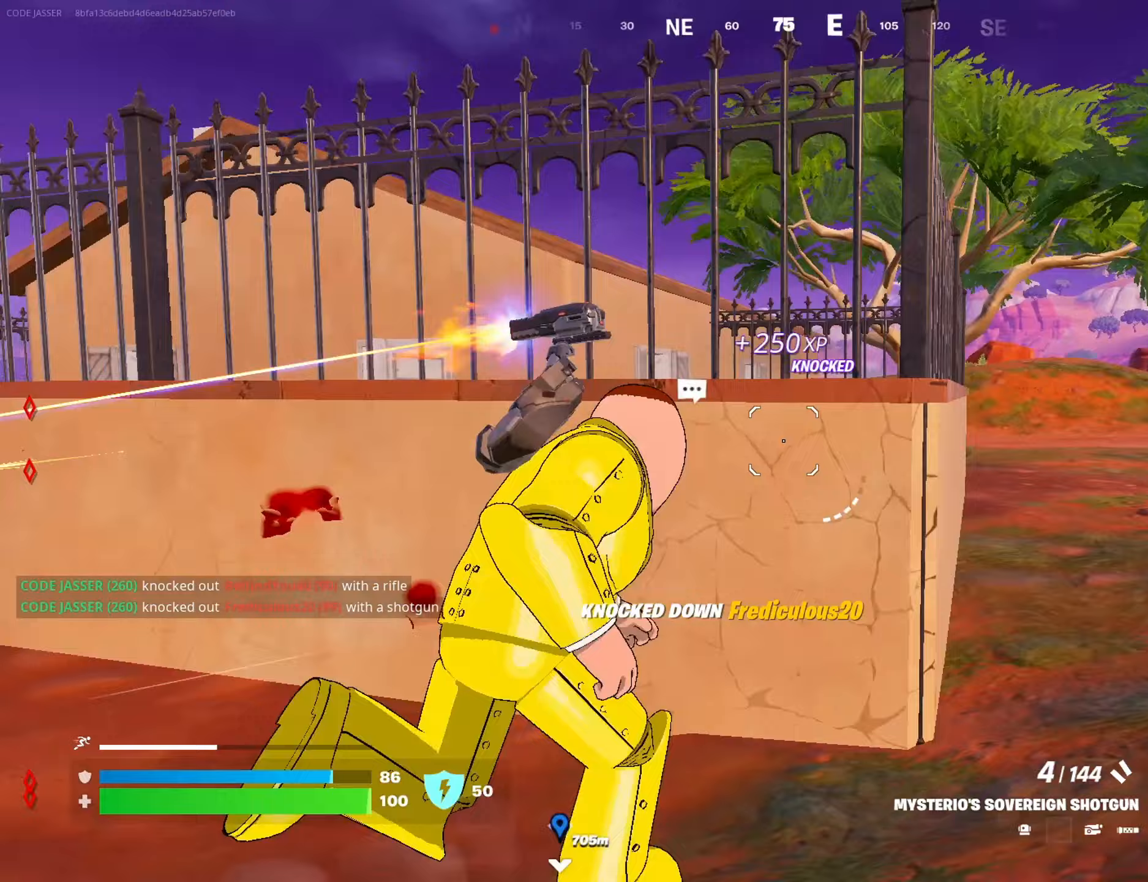
{"buttons": [], "left_stick": "up-left", "right_stick": "center", "events": [[50, "right_stick", "left"], [183, "left_stick", "up-left"], [250, "right_stick", "center"], [333, "L3", "down"], [467, "L3", "up"]]}